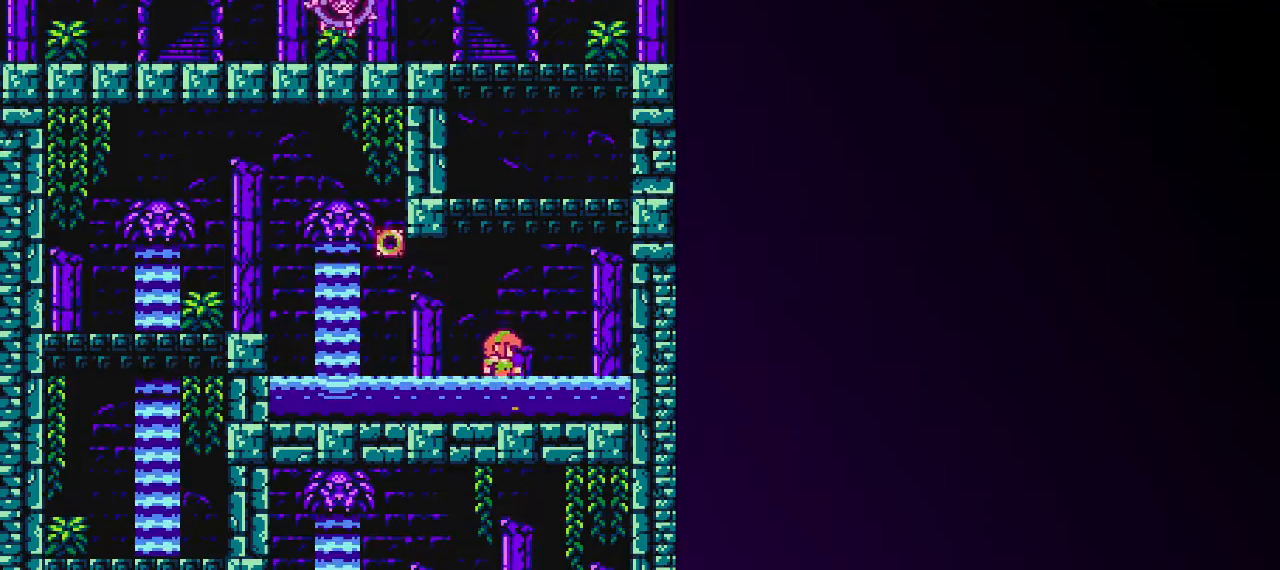
Gameplay with keyboard; each line is a JSON object with the keys held at the frame after it. "events" lists presses ("down") and releases ("up") of "down", "equals", "left", "right", "shift", "up", "x" and "z" between this image and that frame as [ms after this image, input, new state], when the widget could be followed in between. No other keys are recorded. Mouse input is not recorded.
{"keys": ["right", "shift", "up"], "events": [[83, "shift", "down"], [267, "shift", "up"], [367, "shift", "down"], [367, "up", "down"]]}
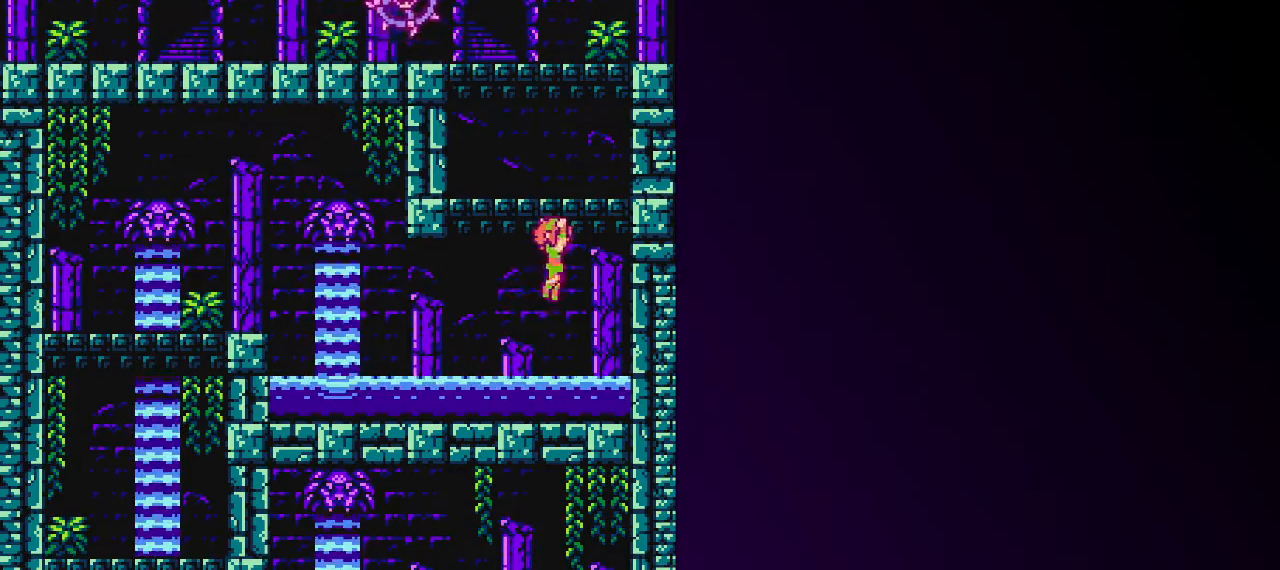
{"keys": ["up"], "events": [[17, "right", "up"], [17, "shift", "up"], [50, "left", "down"], [50, "shift", "down"], [200, "z", "down"], [333, "z", "up"], [383, "shift", "up"], [433, "left", "up"]]}
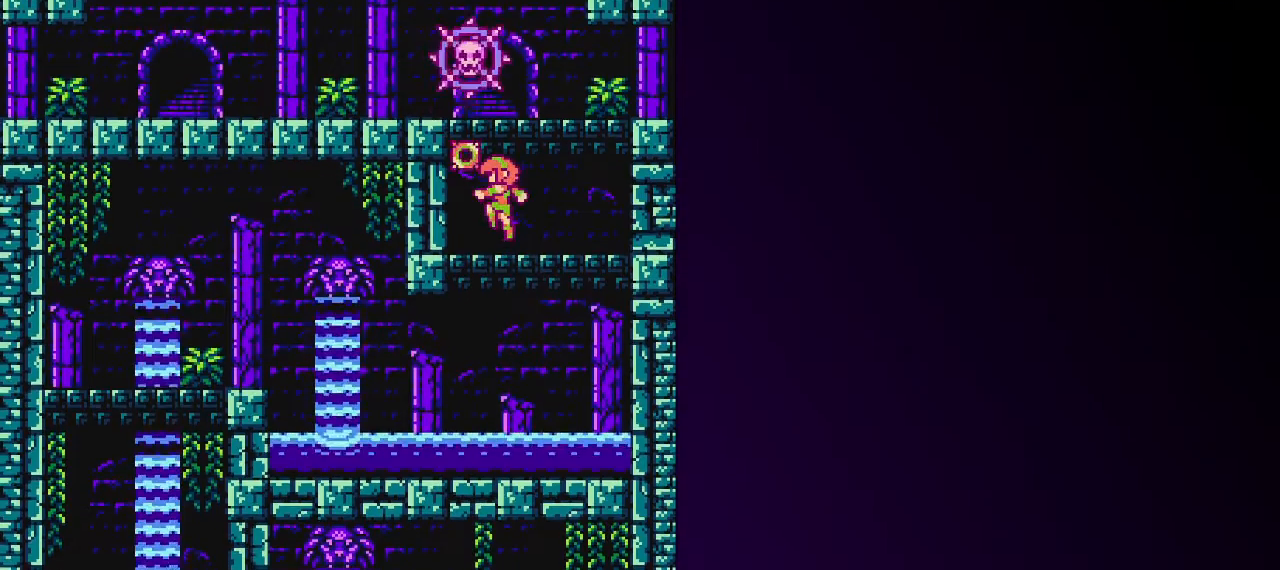
{"keys": ["up"], "events": [[67, "z", "down"], [167, "z", "up"], [217, "z", "down"], [250, "z", "up"], [300, "z", "down"], [350, "z", "up"], [450, "z", "down"], [500, "z", "up"]]}
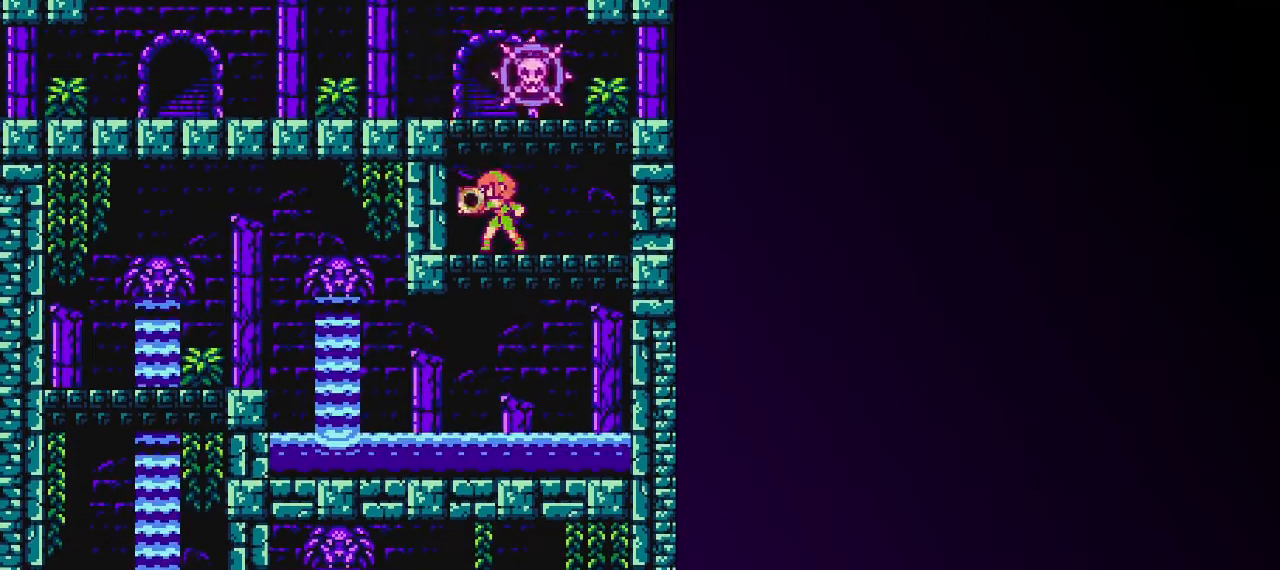
{"keys": ["up", "z"], "events": [[33, "z", "down"], [133, "z", "up"], [183, "z", "down"], [233, "z", "up"], [267, "z", "down"], [367, "z", "up"], [417, "z", "down"], [467, "z", "up"], [500, "z", "down"]]}
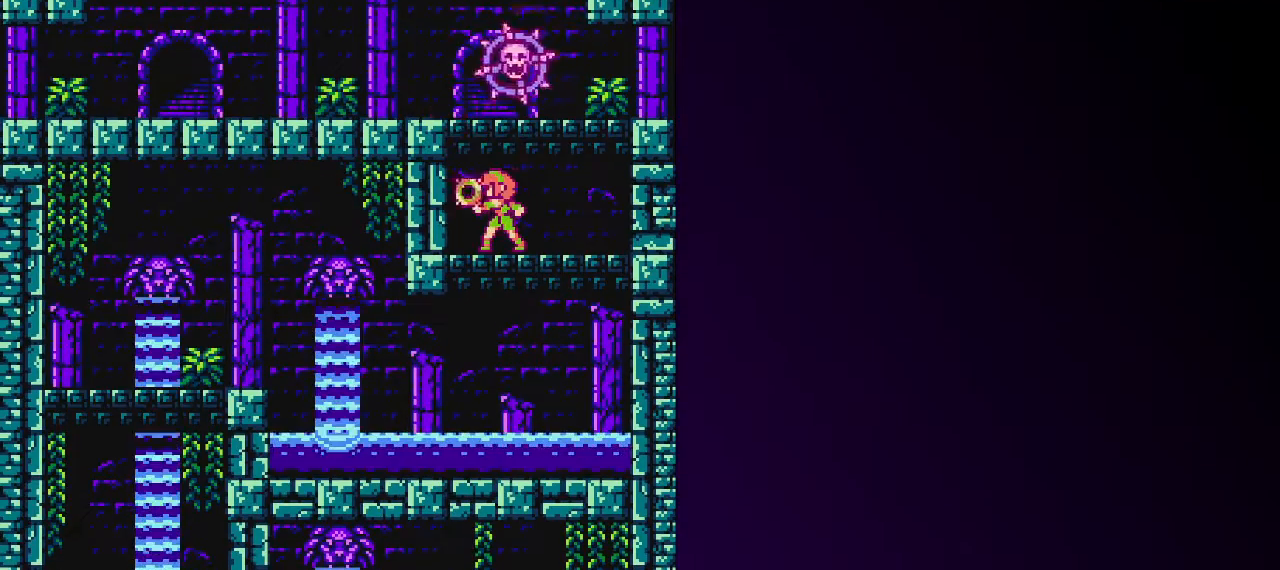
{"keys": ["right", "up"], "events": [[50, "z", "up"], [100, "z", "down"], [200, "z", "up"], [233, "z", "down"], [283, "z", "up"], [383, "right", "down"]]}
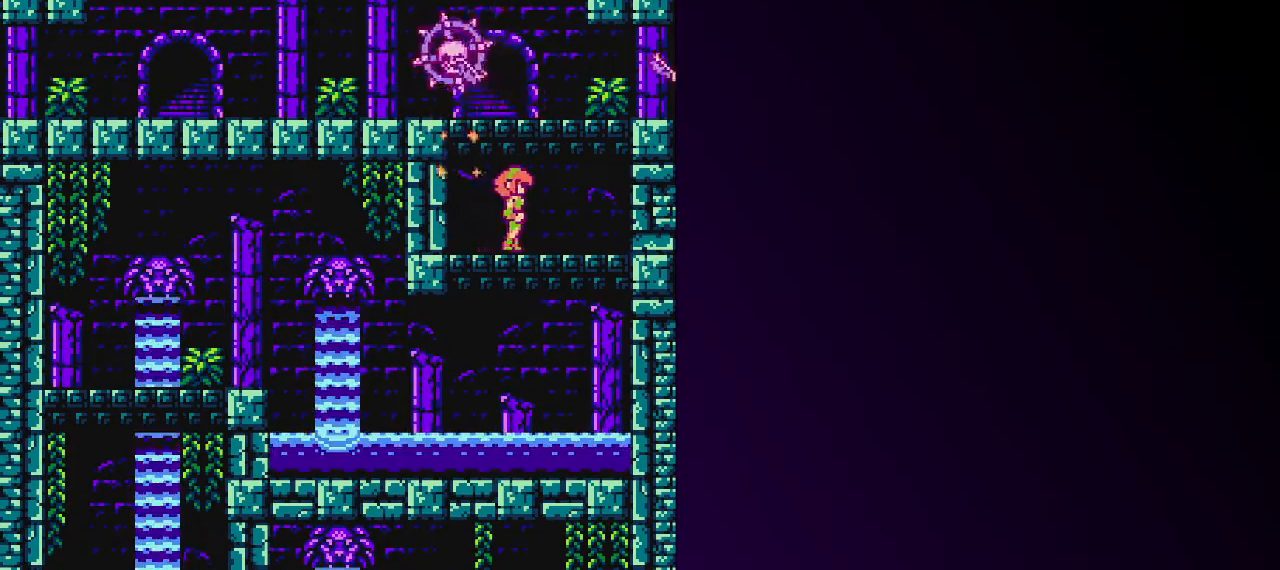
{"keys": ["shift", "up"], "events": [[217, "right", "up"], [250, "shift", "down"], [300, "left", "down"], [400, "left", "up"], [450, "shift", "up"], [483, "shift", "down"]]}
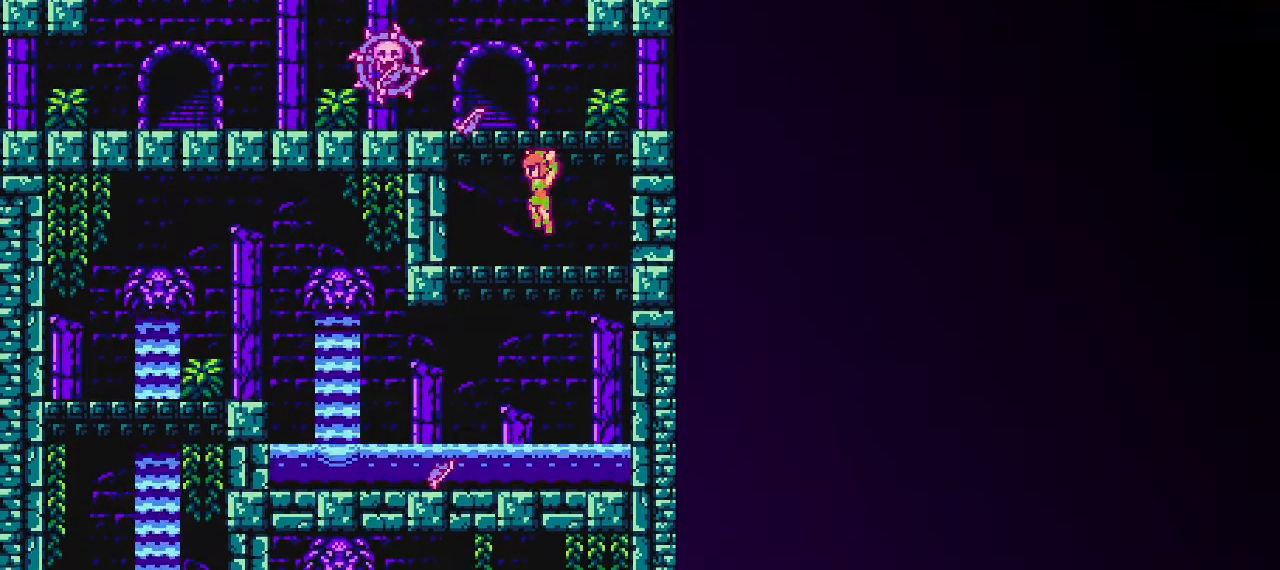
{"keys": ["left", "up"], "events": [[33, "z", "down"], [183, "z", "up"], [217, "z", "down"], [267, "z", "up"], [317, "shift", "up"], [467, "left", "down"]]}
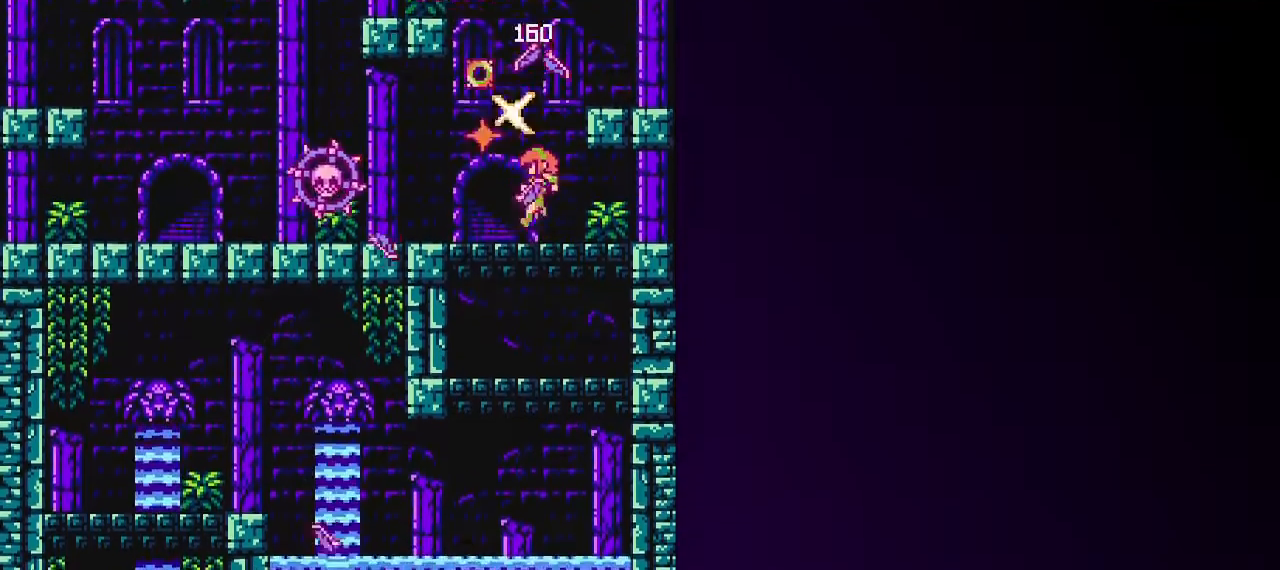
{"keys": ["left", "x"], "events": [[383, "up", "up"], [483, "x", "down"]]}
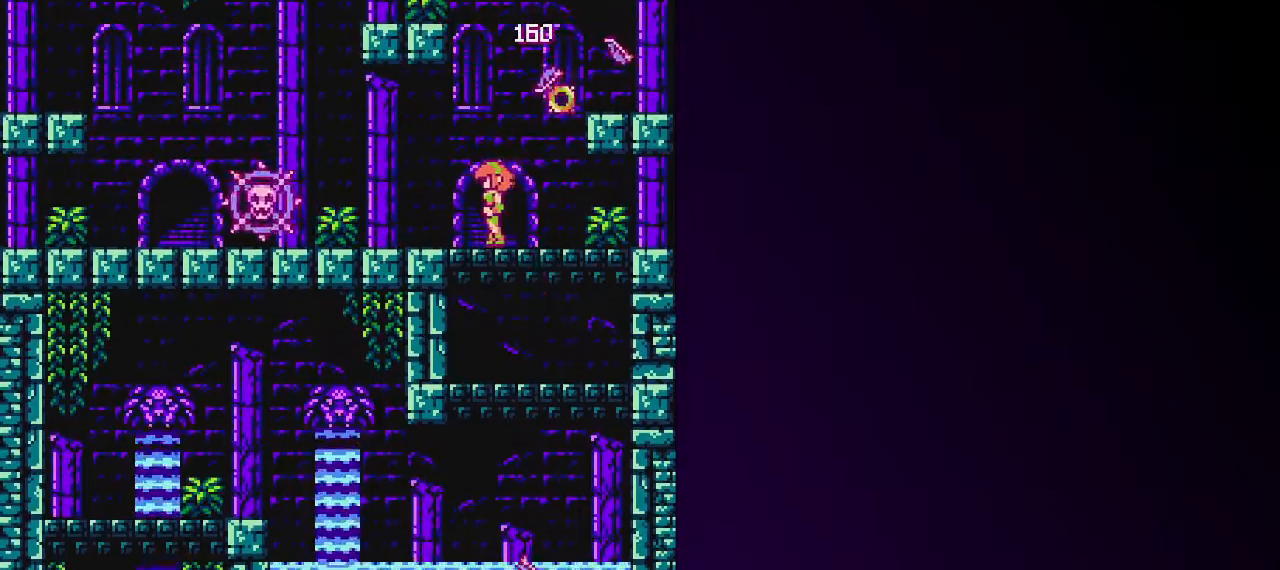
{"keys": ["right"], "events": [[67, "x", "up"], [167, "x", "down"], [200, "left", "up"], [200, "right", "down"], [200, "x", "up"], [300, "z", "down"], [350, "z", "up"], [450, "z", "down"], [483, "z", "up"]]}
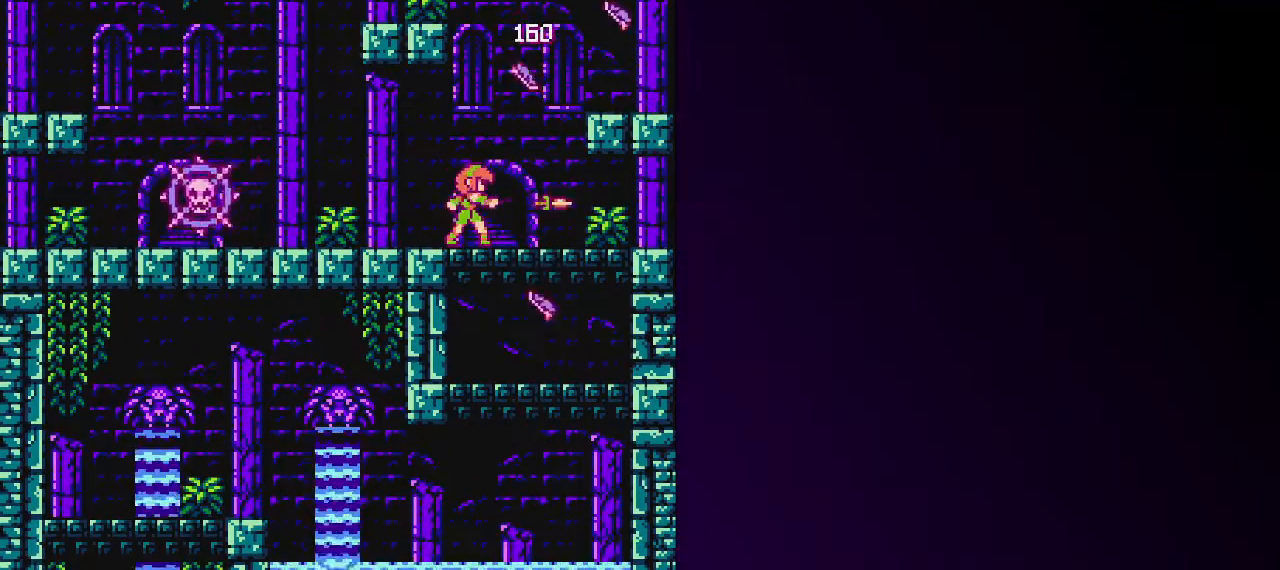
{"keys": ["right", "z"], "events": [[33, "z", "down"], [83, "z", "up"], [133, "z", "down"], [183, "z", "up"], [267, "z", "down"], [317, "z", "up"], [367, "z", "down"], [467, "z", "up"], [500, "z", "down"]]}
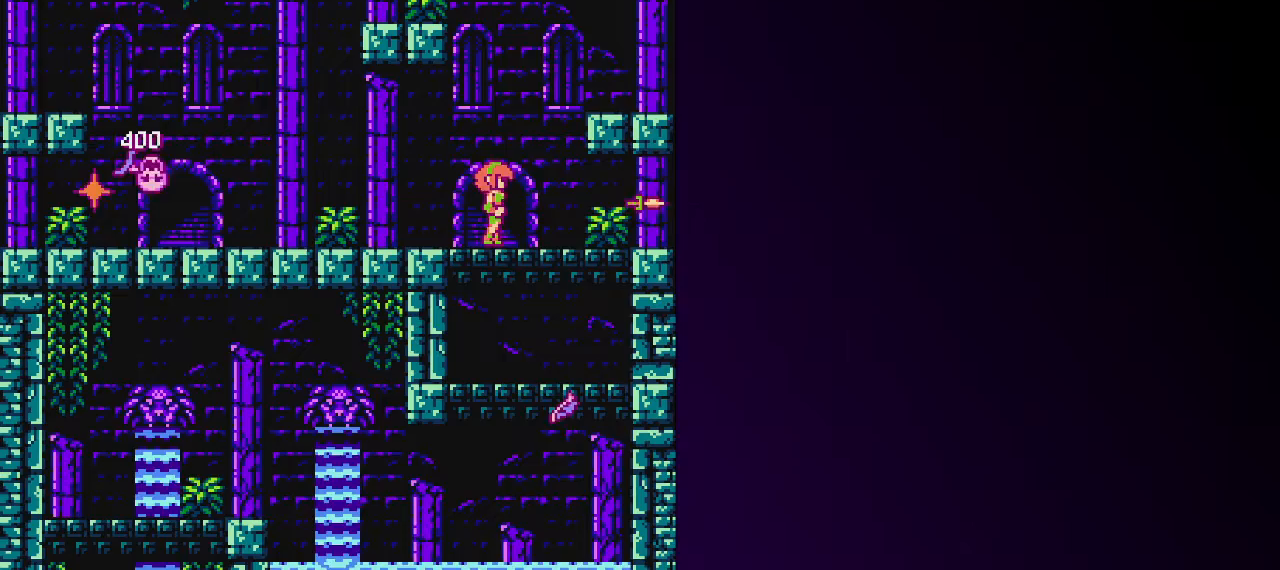
{"keys": ["right", "shift"], "events": [[50, "z", "up"], [333, "right", "up"], [333, "shift", "down"], [483, "right", "down"]]}
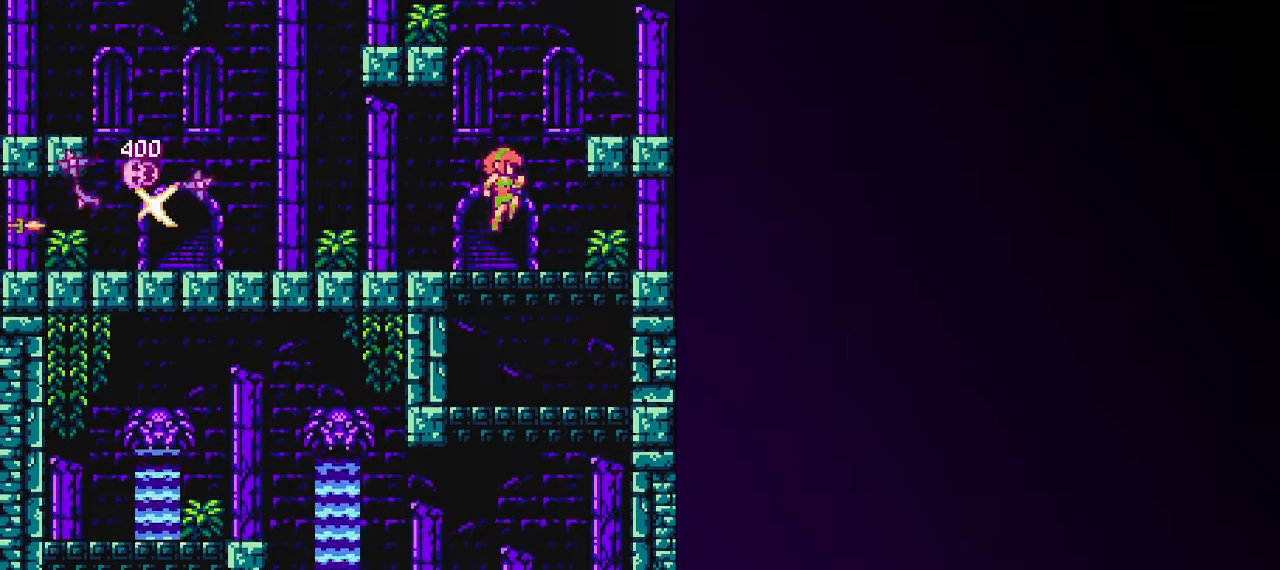
{"keys": ["right"], "events": [[117, "right", "up"], [117, "shift", "up"], [167, "shift", "down"], [217, "right", "down"], [350, "x", "down"], [450, "shift", "up"], [483, "x", "up"]]}
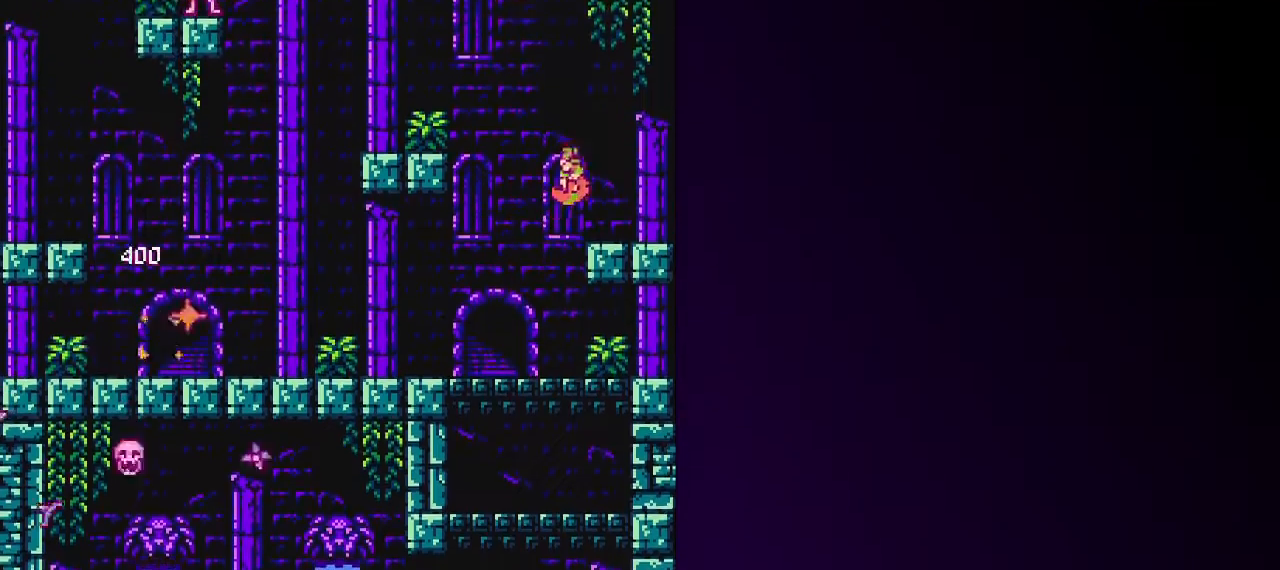
{"keys": ["left", "shift"], "events": [[267, "right", "up"], [317, "left", "down"], [367, "shift", "down"]]}
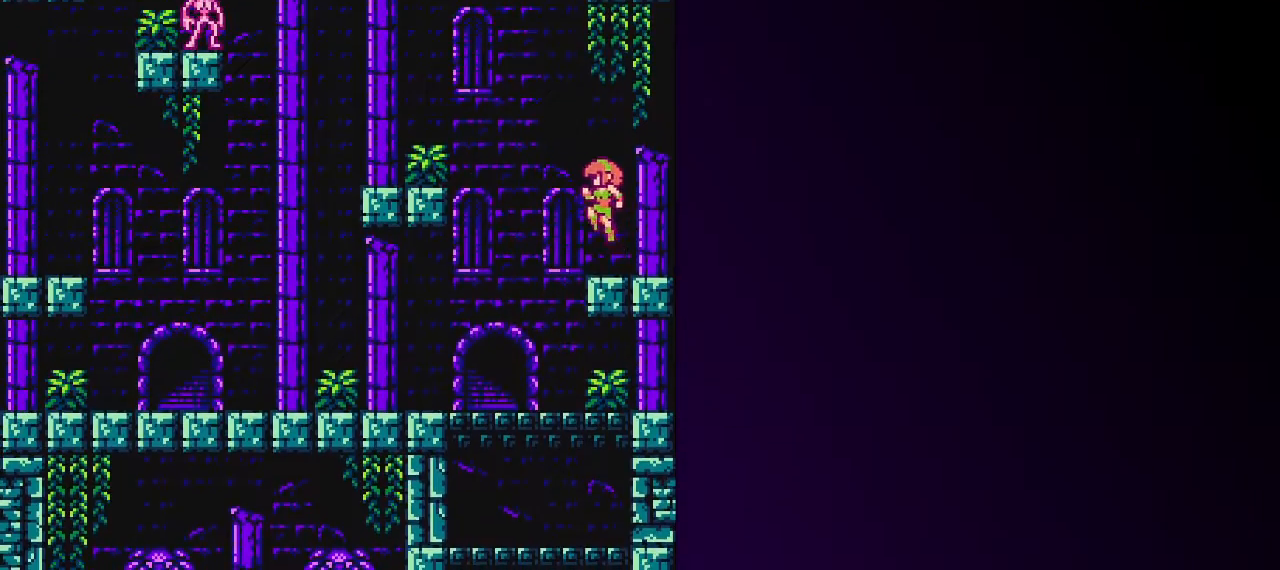
{"keys": ["left", "shift", "up"], "events": [[333, "shift", "up"], [383, "shift", "down"], [383, "up", "down"]]}
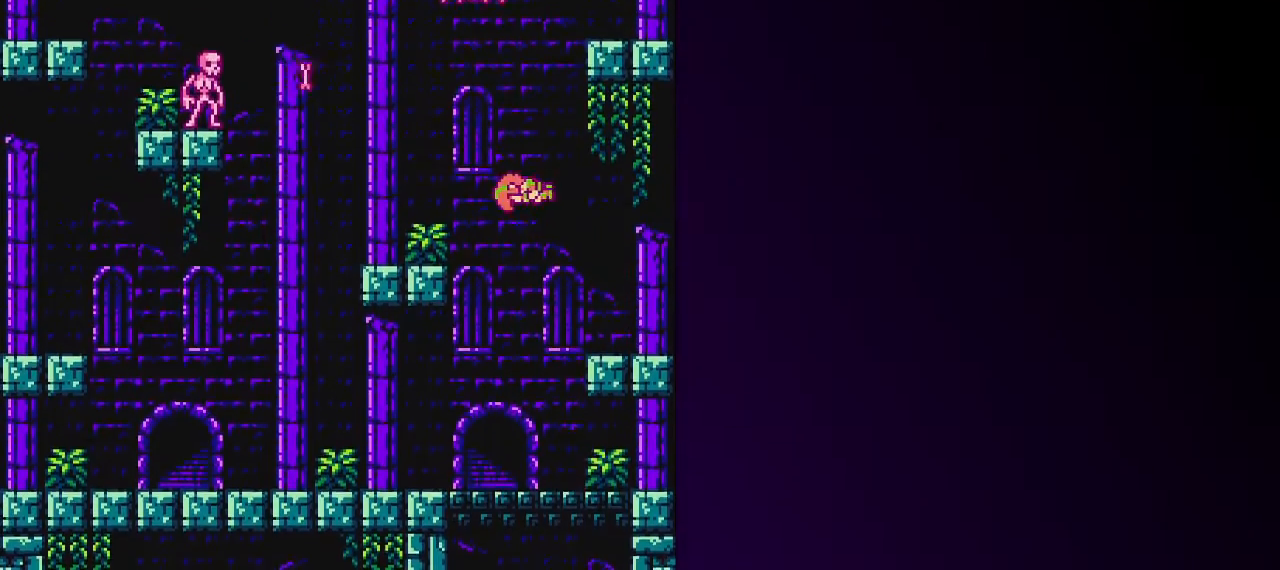
{"keys": ["left", "up"], "events": [[117, "z", "down"], [250, "z", "up"], [350, "shift", "up"]]}
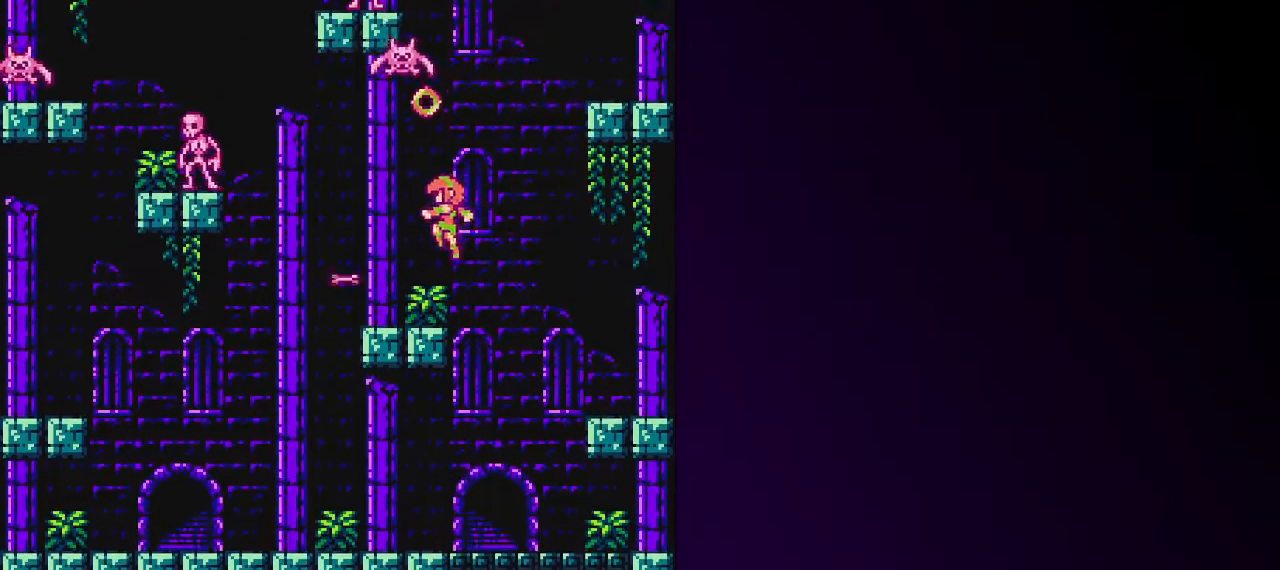
{"keys": ["left", "shift", "up", "z"], "events": [[33, "left", "up"], [217, "left", "down"], [217, "shift", "down"], [367, "z", "down"]]}
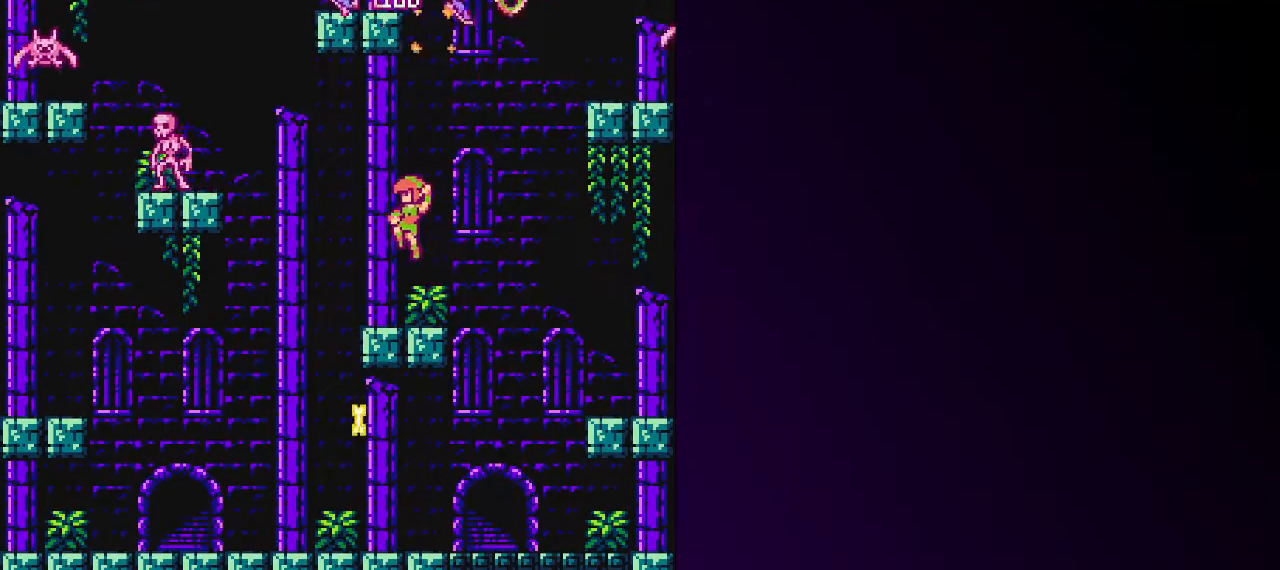
{"keys": ["left", "shift", "up", "z"], "events": [[50, "left", "up"], [50, "z", "up"], [100, "shift", "up"], [333, "shift", "down"], [383, "left", "down"], [467, "z", "down"]]}
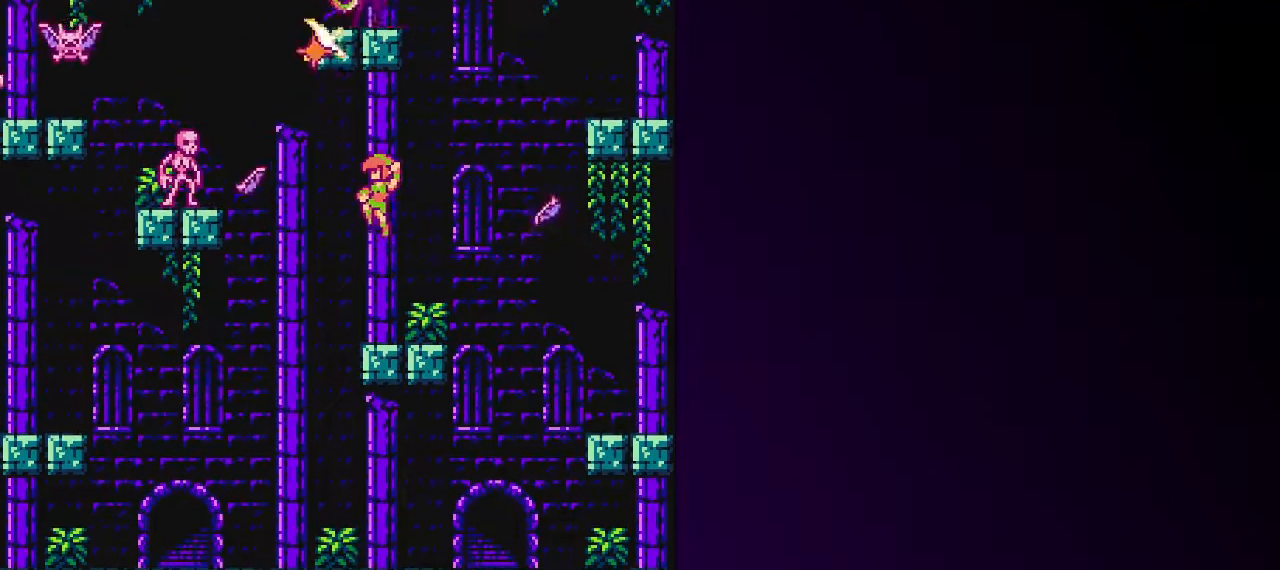
{"keys": ["shift", "up", "z"], "events": [[17, "left", "up"], [67, "z", "up"], [483, "z", "down"]]}
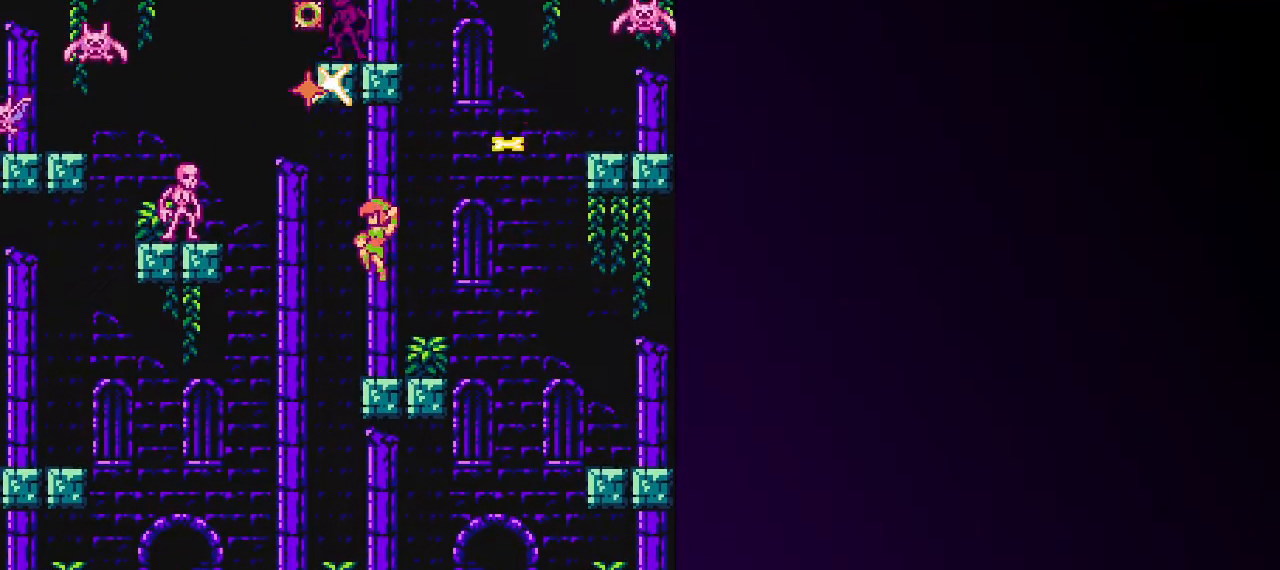
{"keys": ["shift", "up"], "events": [[33, "shift", "up"], [33, "z", "up"], [83, "right", "down"], [233, "right", "up"], [267, "left", "down"], [317, "shift", "down"], [500, "left", "up"]]}
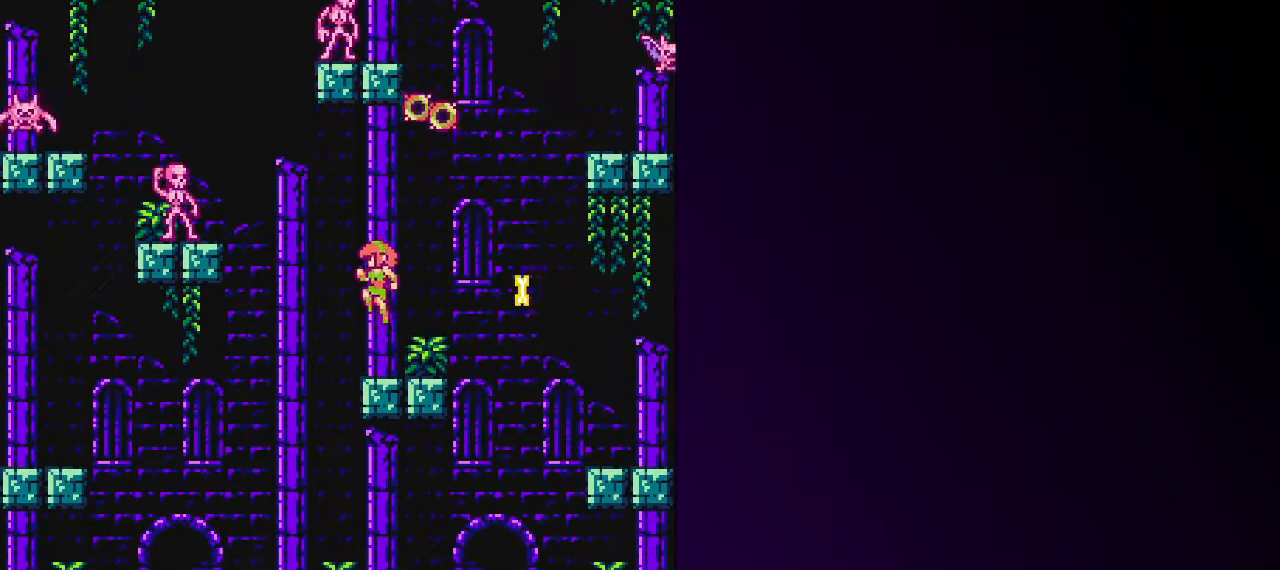
{"keys": ["right", "shift", "up"], "events": [[100, "z", "down"], [283, "shift", "up"], [283, "z", "up"], [383, "shift", "down"], [467, "right", "down"]]}
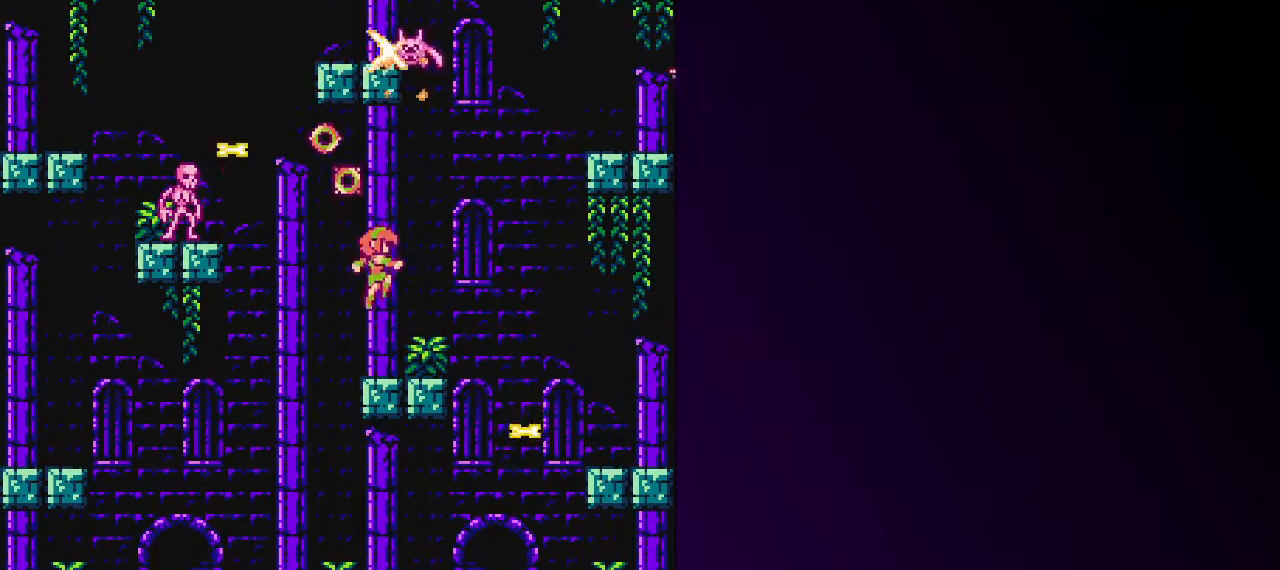
{"keys": ["up"], "events": [[167, "z", "down"], [250, "z", "up"], [300, "left", "down"], [300, "right", "up"], [300, "shift", "up"], [350, "z", "down"], [400, "z", "up"], [500, "left", "up"]]}
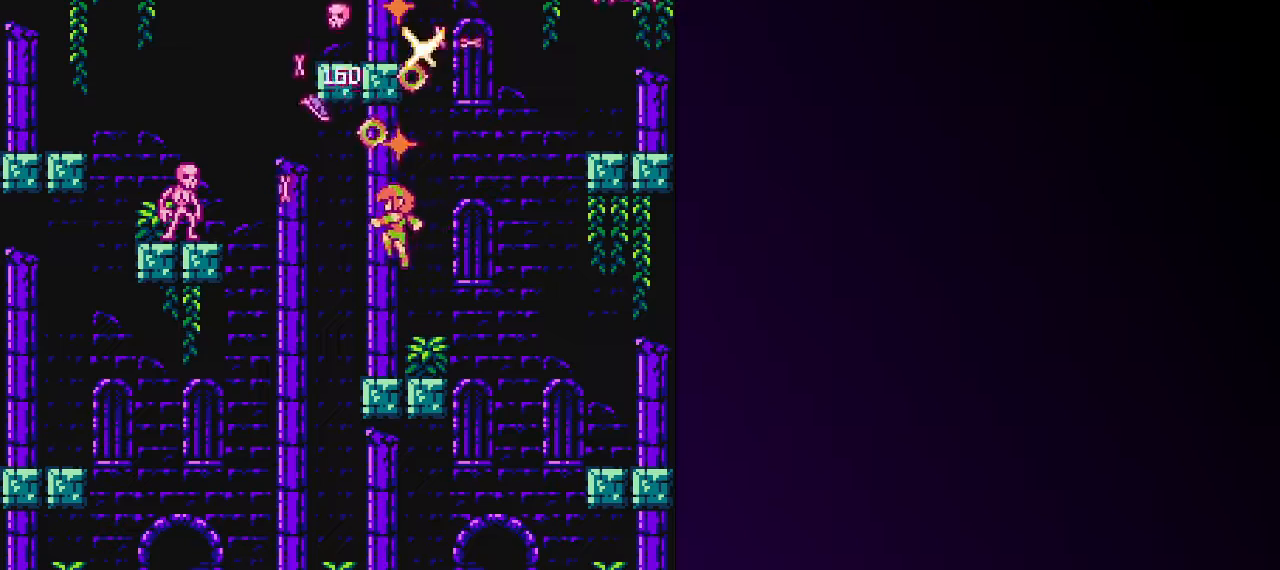
{"keys": ["left", "shift", "up"], "events": [[33, "right", "down"], [317, "right", "up"], [367, "left", "down"], [417, "shift", "down"]]}
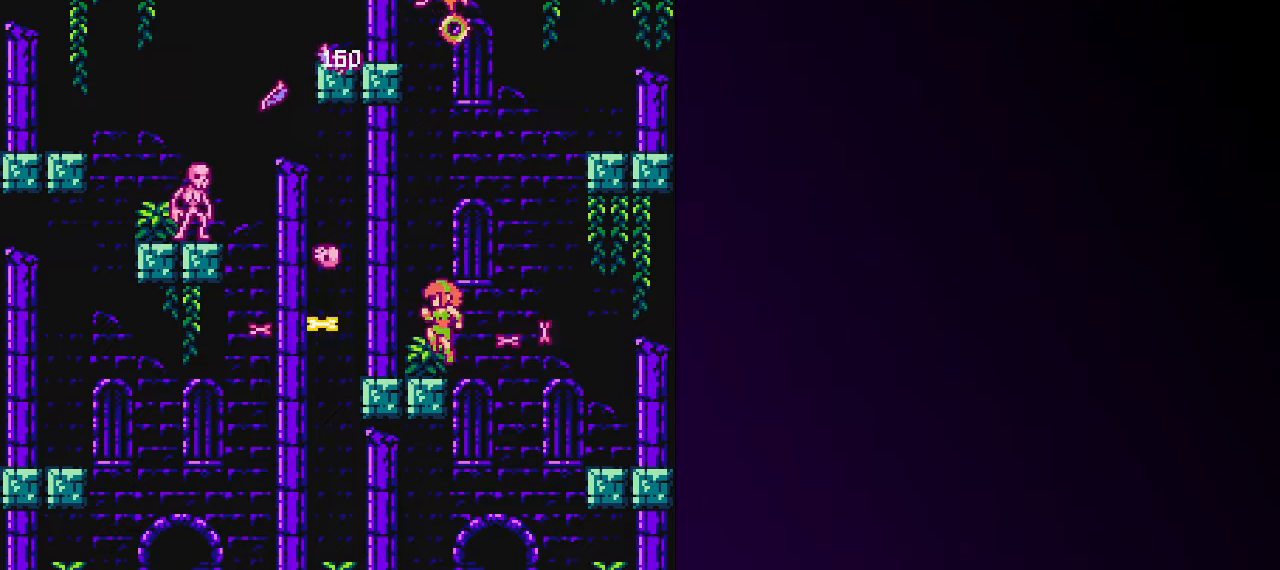
{"keys": ["up"], "events": [[50, "left", "up"], [100, "z", "down"], [283, "z", "up"], [383, "shift", "up"]]}
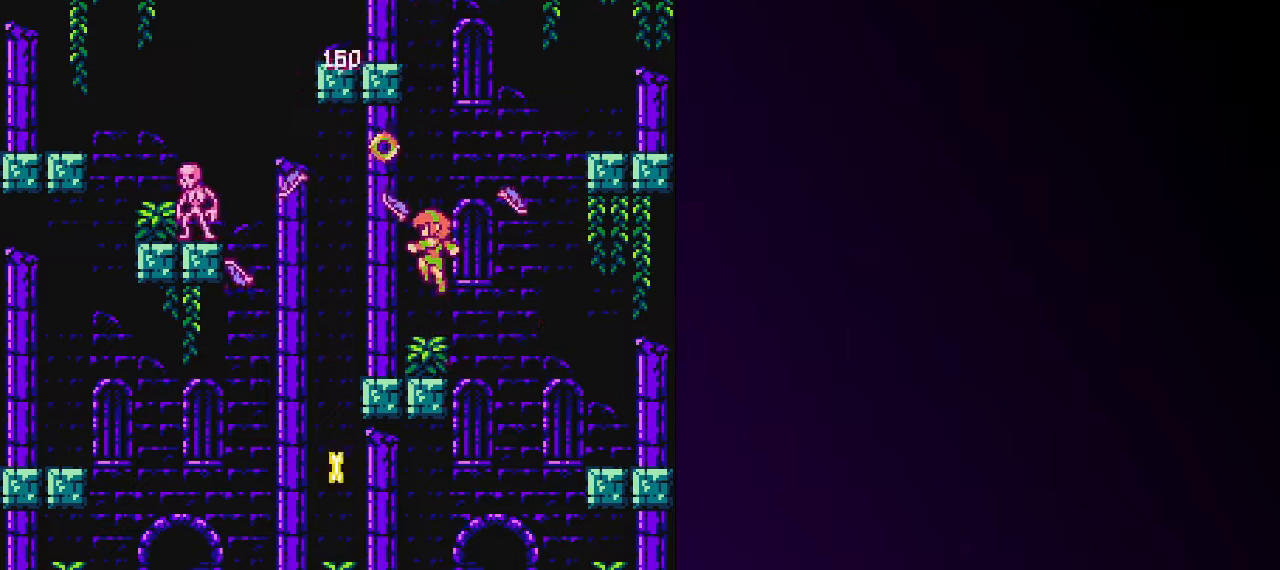
{"keys": [], "events": [[17, "right", "down"], [17, "shift", "down"], [167, "left", "down"], [167, "right", "up"], [250, "shift", "up"], [250, "up", "up"], [300, "x", "down"], [350, "left", "up"], [350, "x", "up"], [400, "x", "down"], [483, "x", "up"]]}
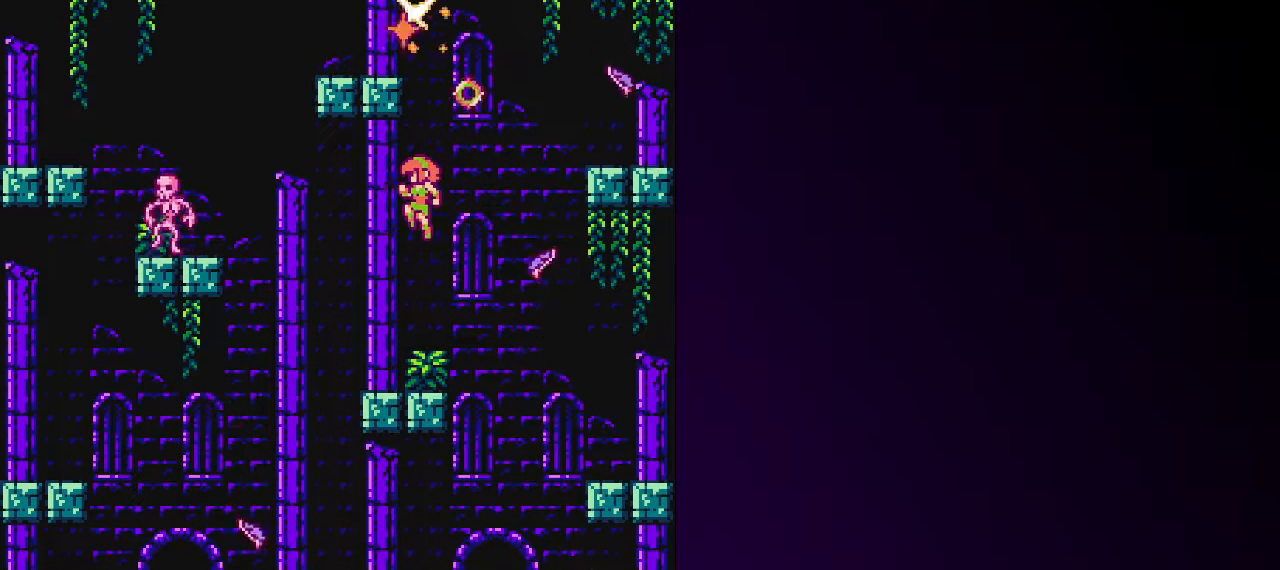
{"keys": ["left", "shift"], "events": [[417, "left", "down"], [500, "shift", "down"]]}
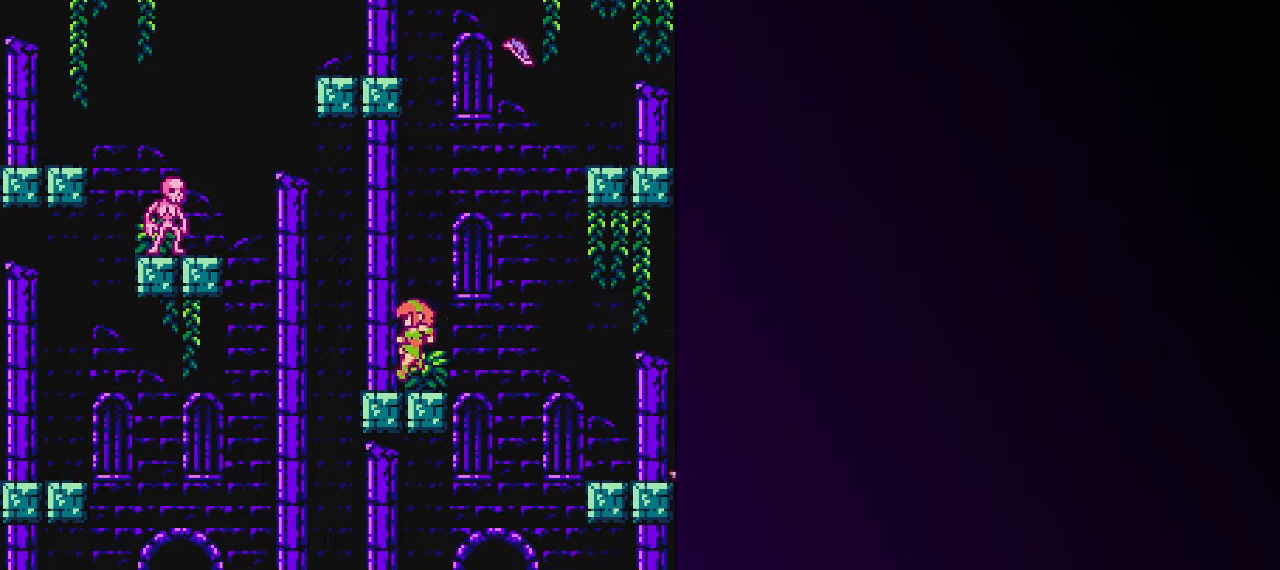
{"keys": ["shift"], "events": [[50, "left", "up"], [200, "shift", "up"], [250, "shift", "down"], [383, "z", "down"], [467, "z", "up"]]}
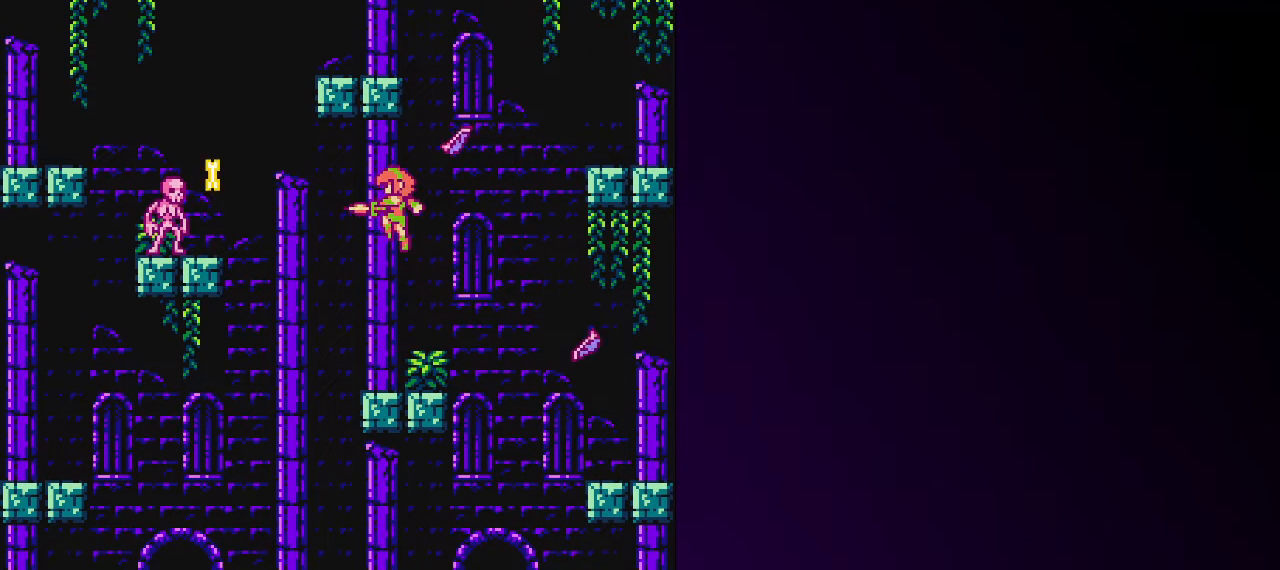
{"keys": [], "events": [[17, "z", "down"], [67, "z", "up"], [117, "z", "down"], [167, "z", "up"], [217, "z", "down"], [300, "z", "up"], [350, "z", "down"], [400, "shift", "up"], [400, "z", "up"]]}
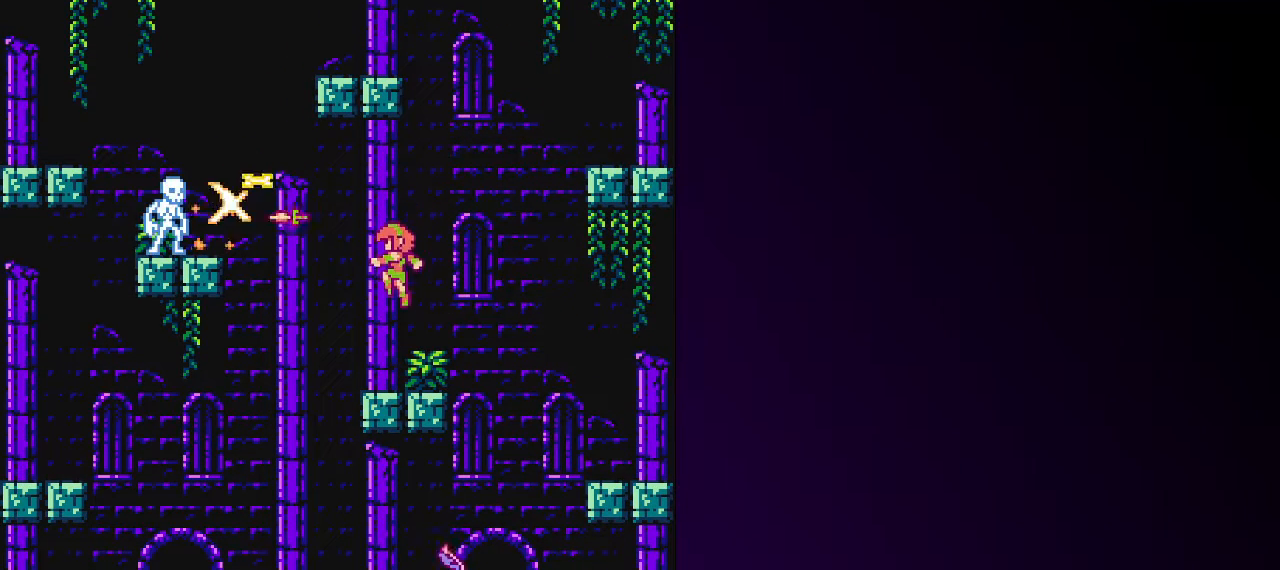
{"keys": [], "events": [[133, "right", "down"], [267, "shift", "down"], [317, "left", "down"], [367, "right", "up"], [467, "left", "up"], [500, "shift", "up"]]}
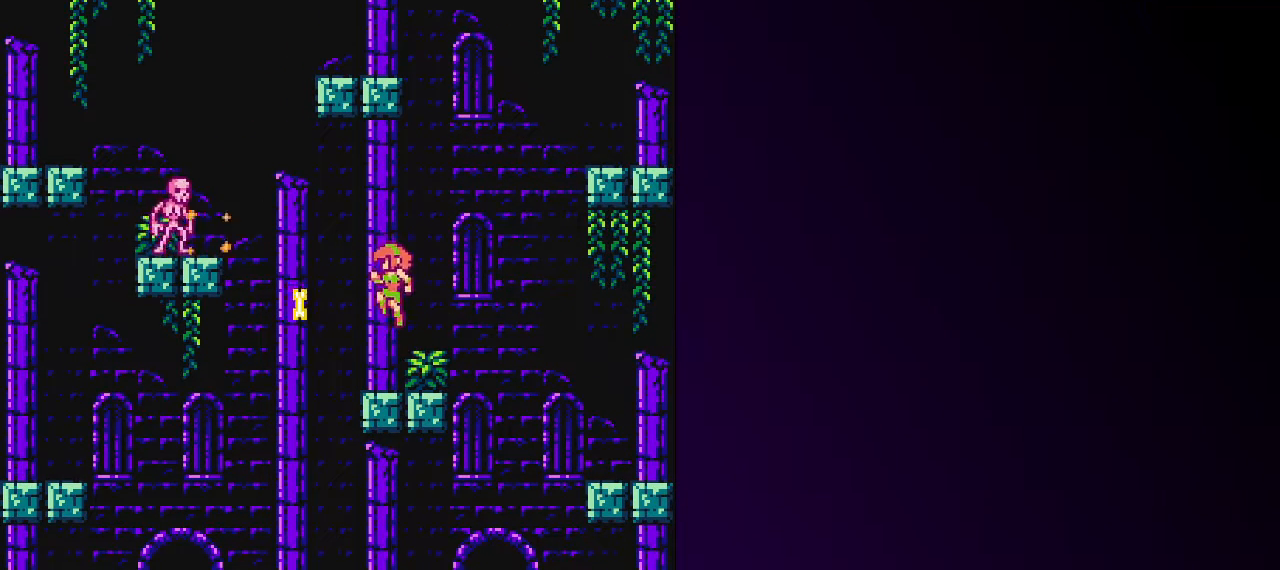
{"keys": ["shift"], "events": [[50, "shift", "down"], [200, "z", "down"], [233, "z", "up"], [333, "z", "down"], [383, "z", "up"], [433, "z", "down"], [467, "z", "up"]]}
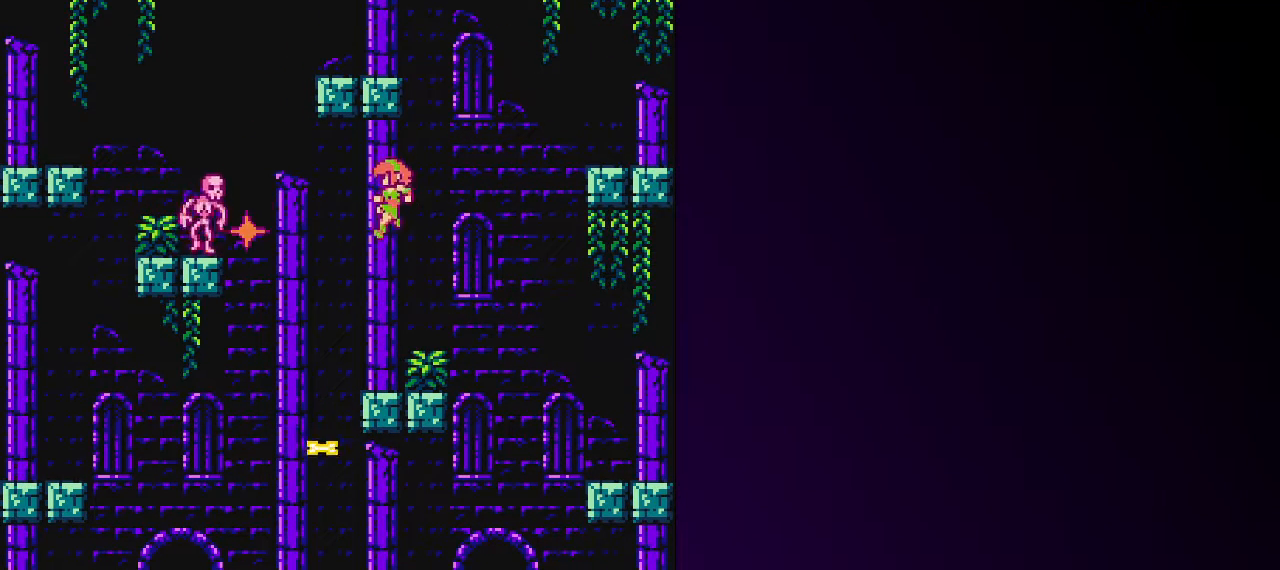
{"keys": ["x"], "events": [[67, "z", "down"], [117, "z", "up"], [167, "z", "down"], [217, "shift", "up"], [217, "z", "up"], [483, "x", "down"]]}